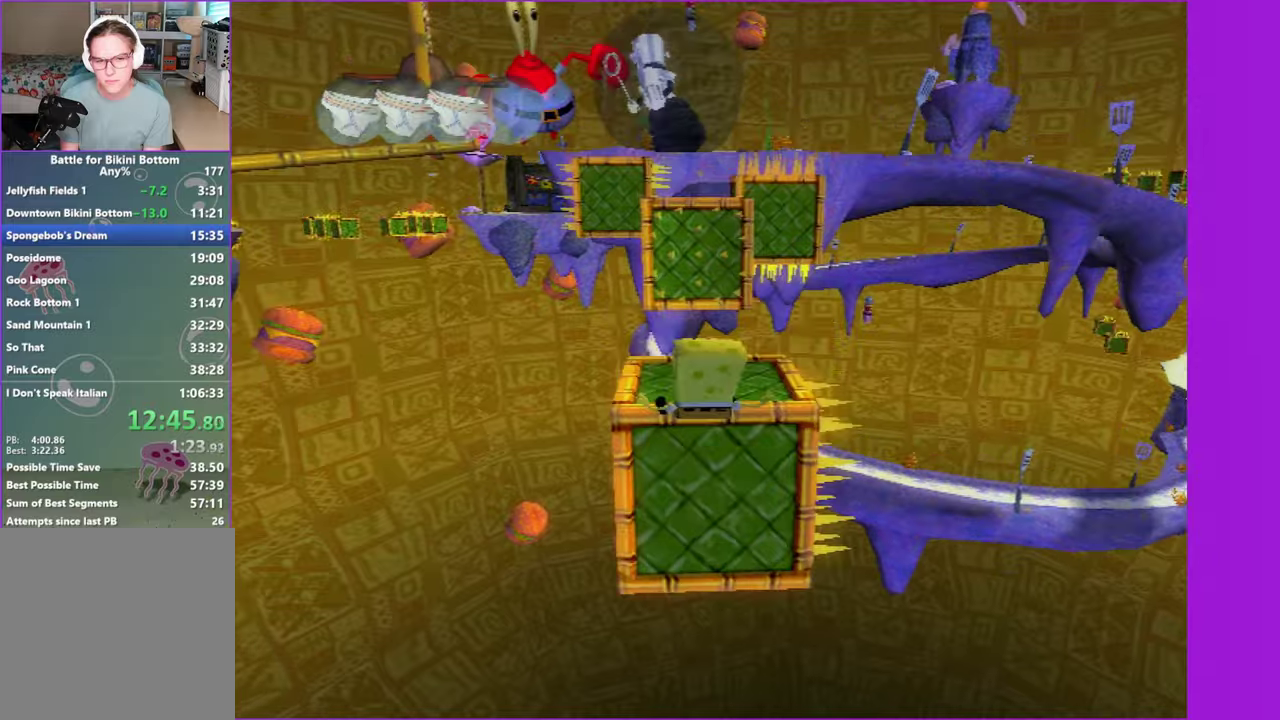
Gameplay with a controller (Xbox layout); each line is a JSON object with the inputs held at the frame after it. "button_events" lists button changes between this image and that frame as [ms after this image, input, new state], when the widget could be followed in between (sticks are given only as held states). This overlay highlights the sticks when they move; stick clicks (L3 R3) are not distinguishable. Not read: L3 R3.
{"buttons": [], "left_stick": "up-left", "right_stick": "center", "button_events": [[183, "A", "up"], [300, "A", "down"], [466, "A", "up"]]}
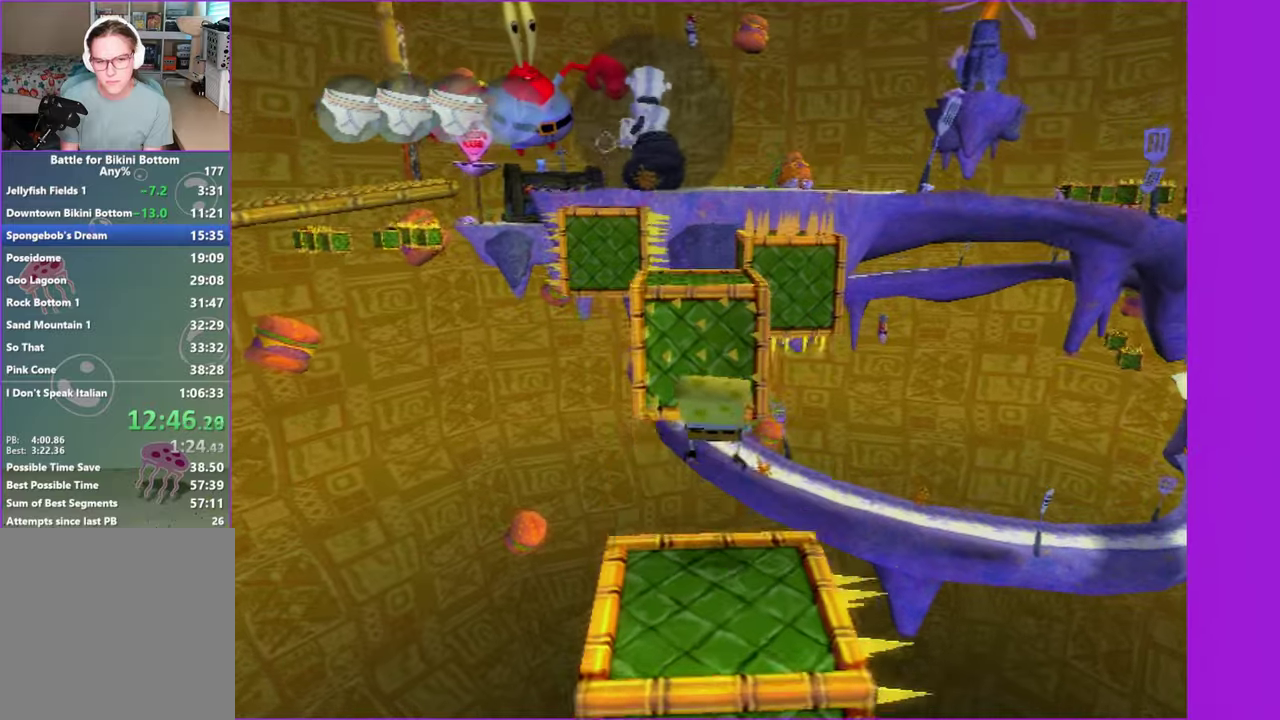
{"buttons": [], "left_stick": "up", "right_stick": "center", "button_events": [[66, "A", "down"], [300, "A", "up"]]}
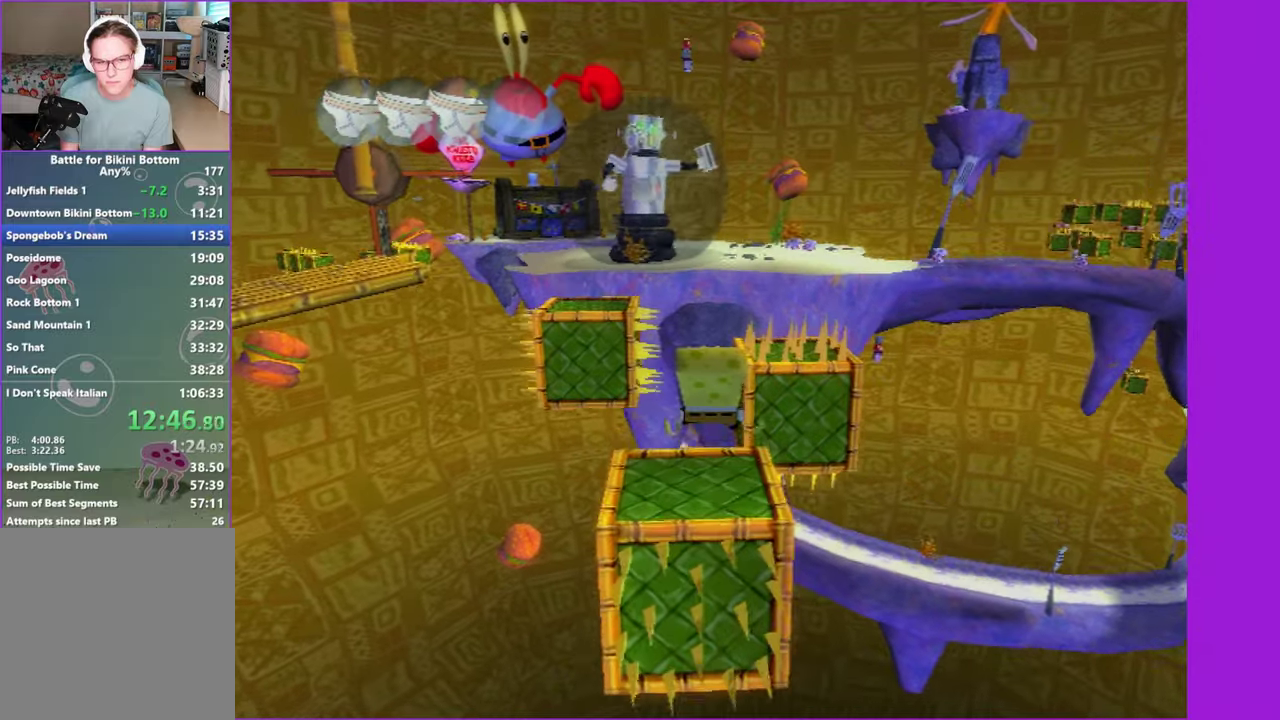
{"buttons": ["A"], "left_stick": "up", "right_stick": "center", "button_events": [[266, "A", "down"]]}
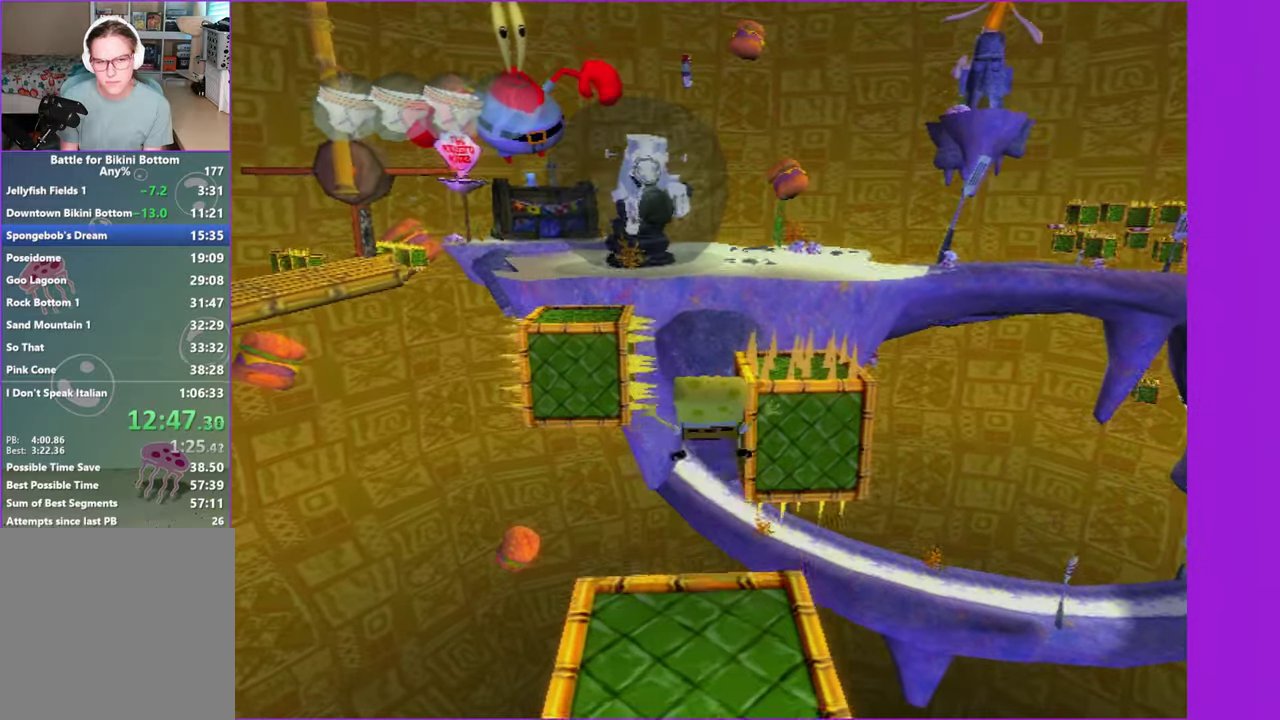
{"buttons": ["A", "X"], "left_stick": "up-left", "right_stick": "center", "button_events": [[33, "A", "up"], [166, "A", "down"], [500, "X", "down"]]}